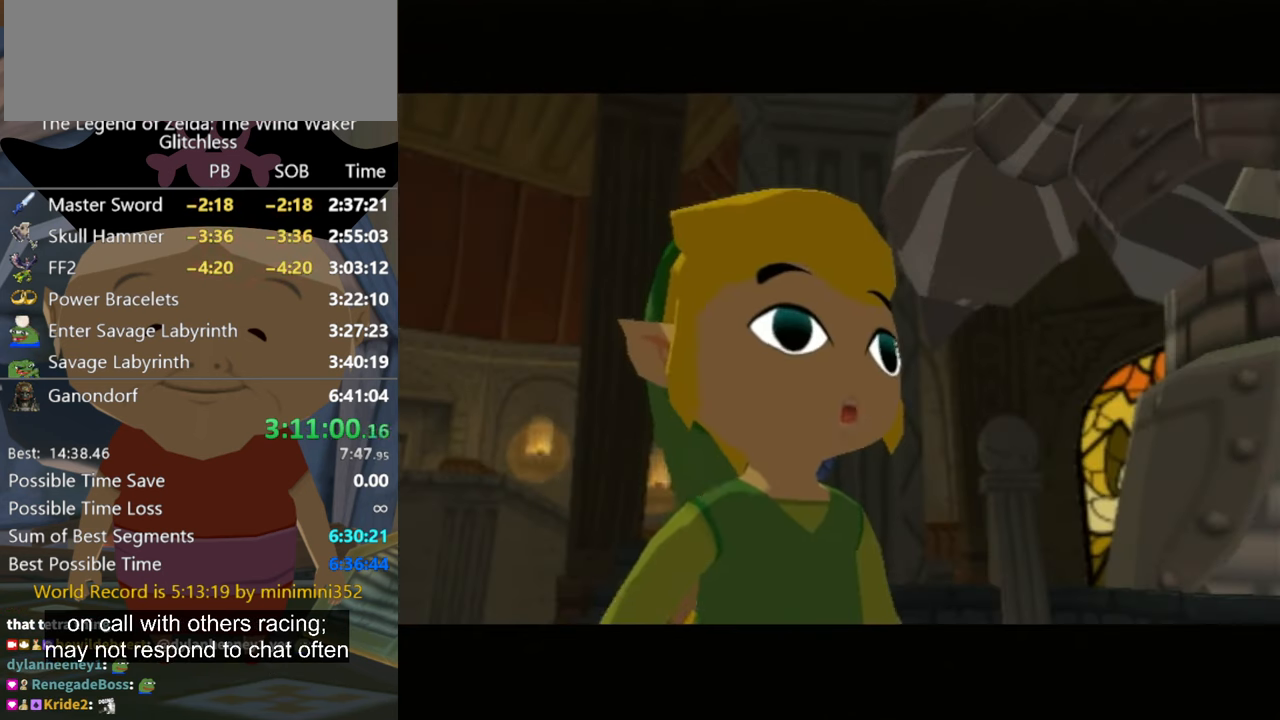
Gameplay with a controller (Nintendo layout); each line is a JSON object with the inputs held at the frame after it. "events" lists button and stick changes between this image and that frame as [ms after this image, input, new state], when the widget could be followed in between. Not read: L3 R3.
{"buttons": [], "left_stick": "center", "right_stick": "center", "events": [[66, "A", "down"], [133, "A", "up"], [166, "A", "down"], [300, "A", "up"], [366, "A", "down"], [433, "A", "up"], [433, "B", "down"], [466, "B", "up"]]}
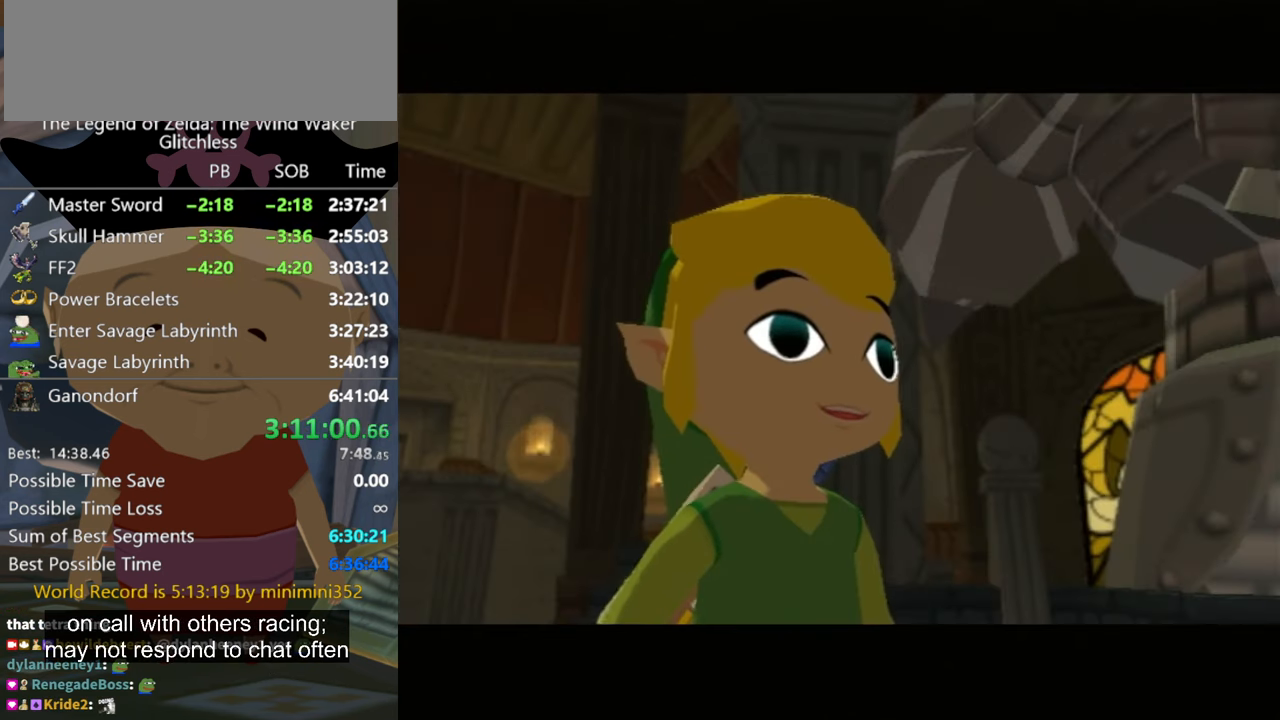
{"buttons": [], "left_stick": "center", "right_stick": "center", "events": [[66, "A", "down"], [66, "B", "down"], [133, "A", "up"], [133, "B", "up"], [233, "A", "down"], [266, "B", "down"], [300, "A", "up"], [300, "B", "up"], [433, "A", "down"], [433, "B", "down"], [466, "A", "up"], [466, "B", "up"]]}
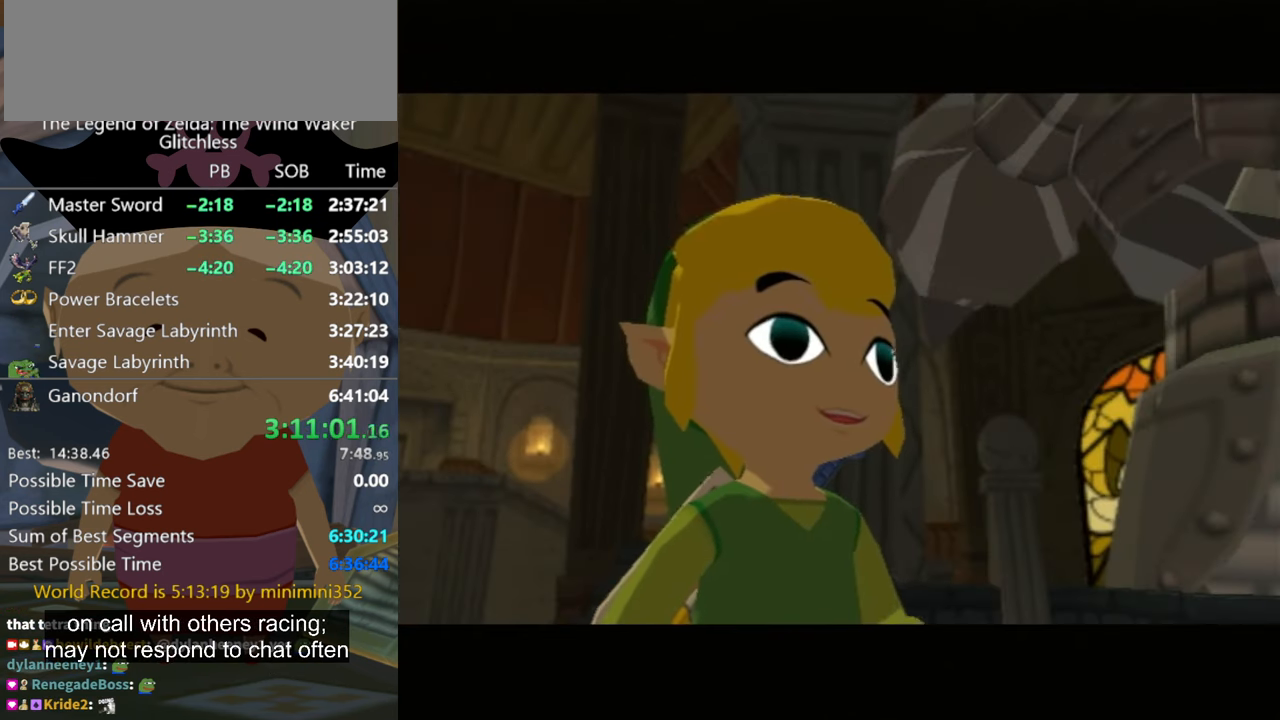
{"buttons": [], "left_stick": "center", "right_stick": "center", "events": [[66, "A", "down"], [100, "B", "down"], [133, "A", "up"], [200, "B", "up"], [233, "A", "down"], [300, "B", "down"], [333, "A", "up"], [366, "B", "up"], [400, "A", "down"], [400, "B", "down"], [466, "B", "up"], [500, "A", "up"]]}
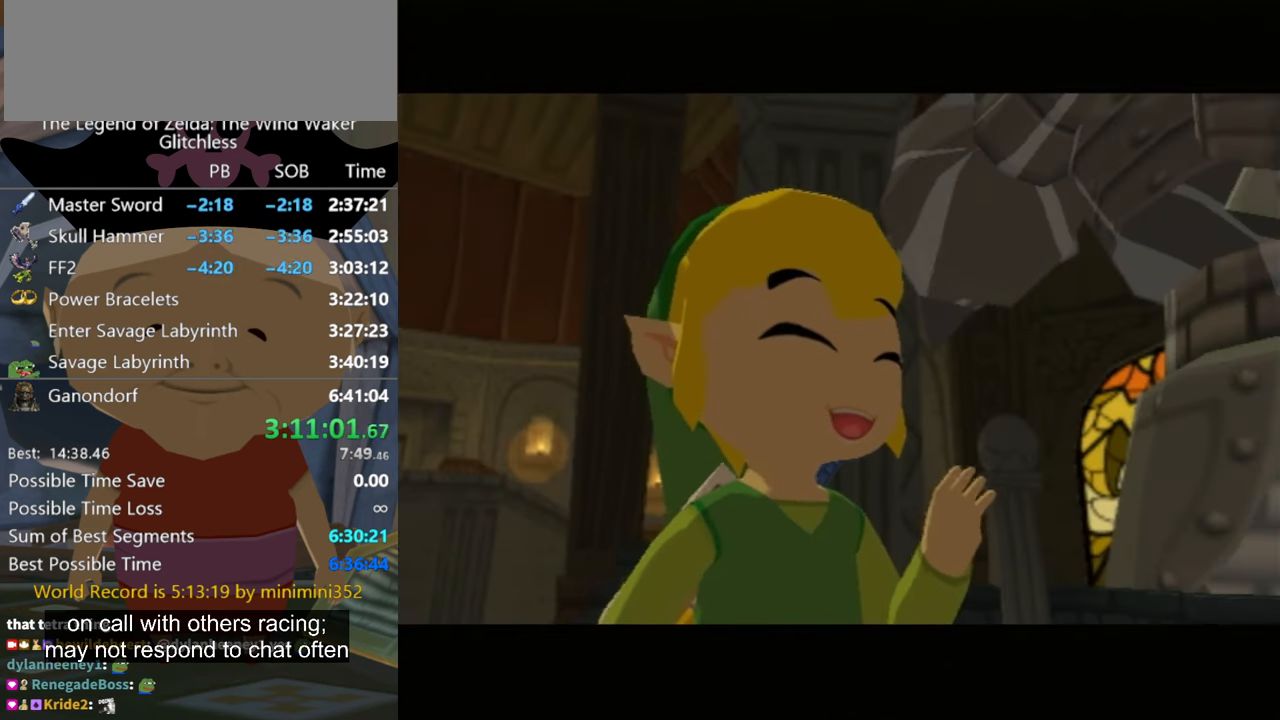
{"buttons": [], "left_stick": "center", "right_stick": "center", "events": [[66, "B", "down"], [100, "A", "down"], [100, "B", "up"], [200, "A", "up"], [200, "B", "down"], [233, "B", "up"], [266, "A", "down"], [333, "B", "down"], [366, "A", "up"], [366, "B", "up"], [466, "A", "down"], [466, "B", "down"], [500, "A", "up"], [500, "B", "up"]]}
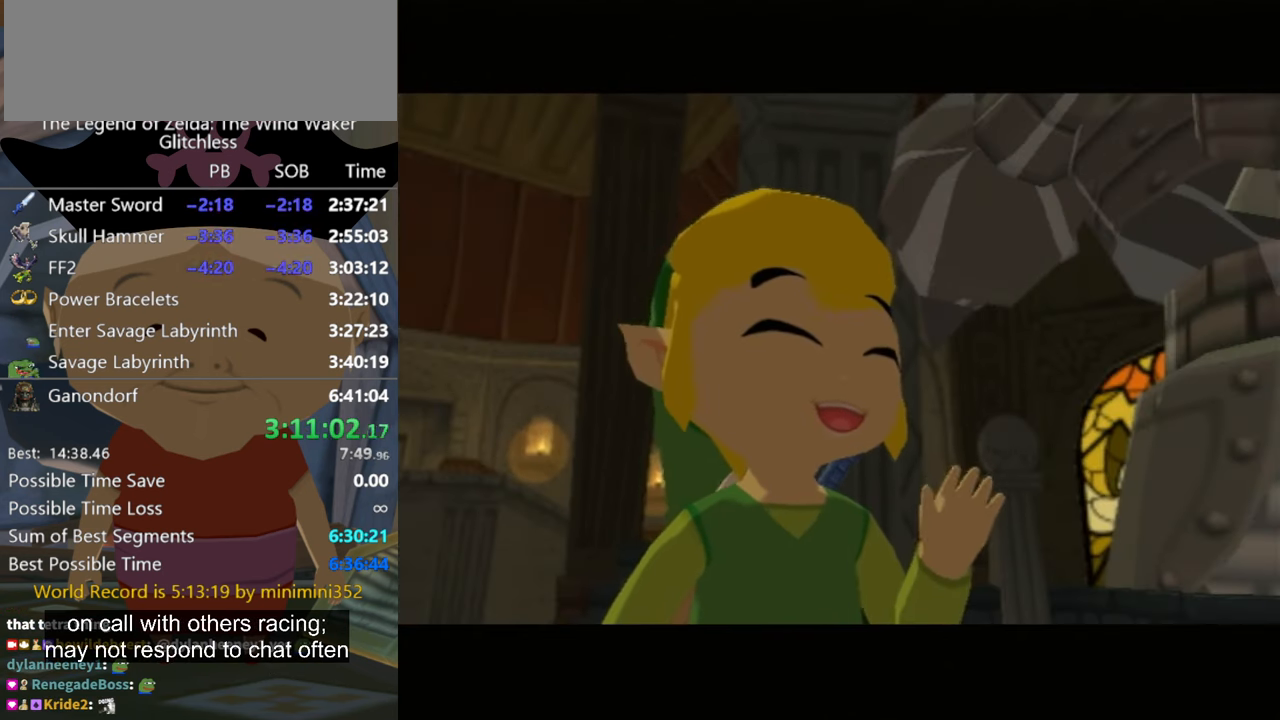
{"buttons": ["B"], "left_stick": "center", "right_stick": "center", "events": [[133, "A", "down"], [200, "A", "up"], [233, "B", "down"], [266, "A", "down"], [300, "B", "up"], [366, "A", "up"], [366, "B", "down"], [400, "A", "down"], [433, "B", "up"], [500, "A", "up"], [500, "B", "down"]]}
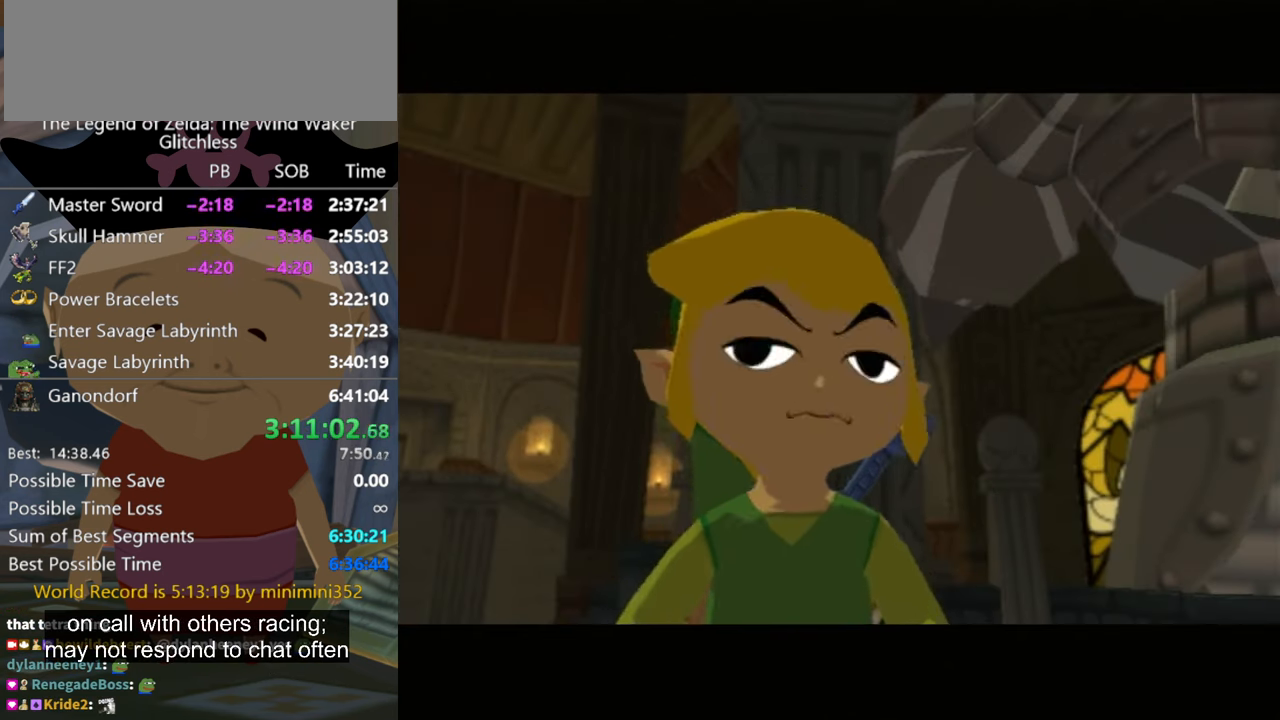
{"buttons": ["B"], "left_stick": "center", "right_stick": "center", "events": [[66, "A", "down"], [66, "B", "up"], [166, "A", "up"], [233, "A", "down"], [266, "B", "down"], [300, "B", "up"], [366, "A", "up"], [400, "A", "down"], [400, "B", "down"], [433, "B", "up"], [466, "A", "up"], [466, "B", "down"]]}
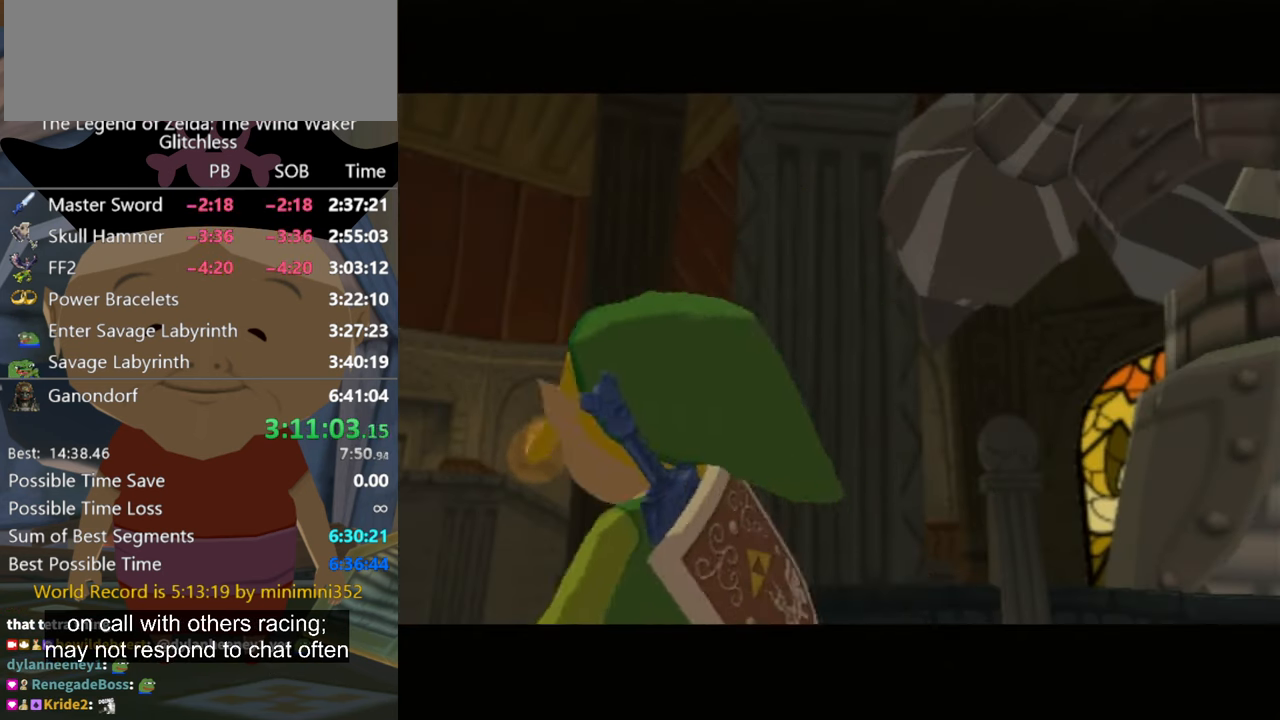
{"buttons": ["A", "B"], "left_stick": "center", "right_stick": "center", "events": [[33, "A", "down"], [33, "B", "up"], [133, "A", "up"], [133, "B", "down"], [167, "B", "up"], [200, "A", "down"], [234, "B", "down"], [267, "A", "up"], [300, "B", "up"], [367, "A", "down"], [367, "B", "down"], [400, "B", "up"], [500, "B", "down"]]}
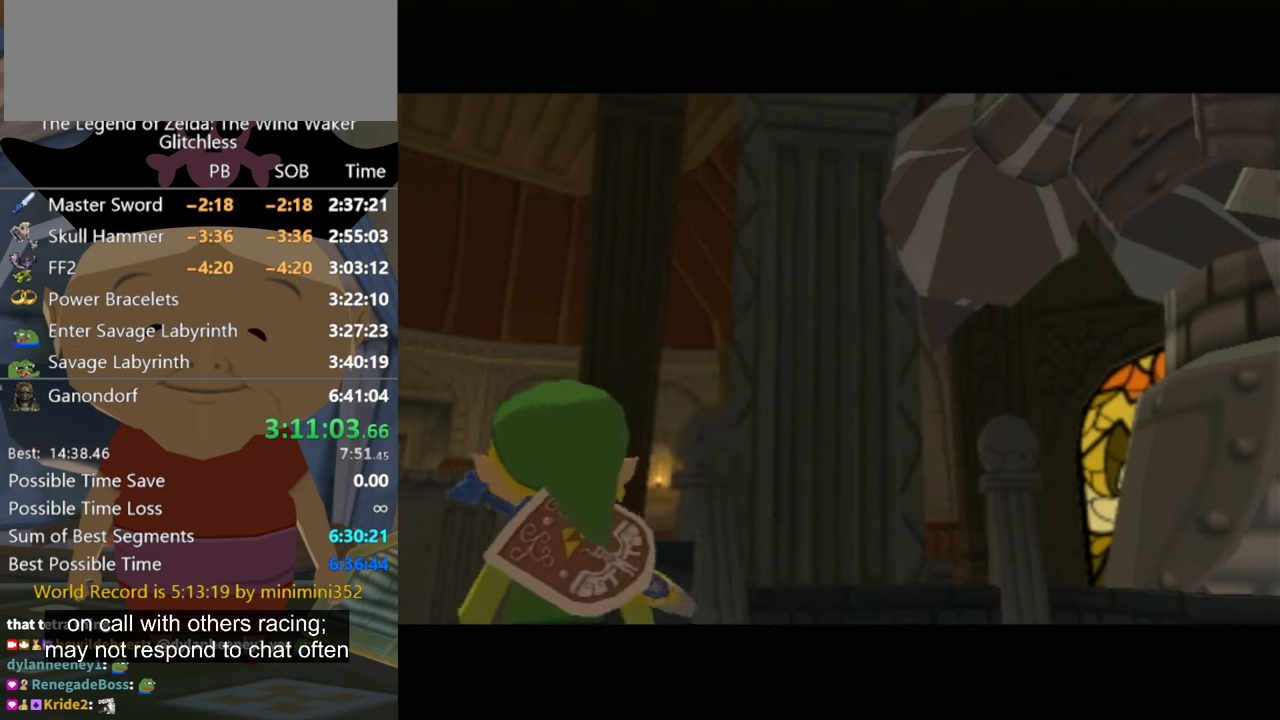
{"buttons": ["A"], "left_stick": "center", "right_stick": "center", "events": [[34, "B", "up"], [67, "A", "up"], [134, "B", "down"], [167, "A", "down"], [167, "B", "up"], [267, "A", "up"], [267, "B", "down"], [300, "B", "up"], [334, "A", "down"], [367, "A", "up"], [434, "A", "down"]]}
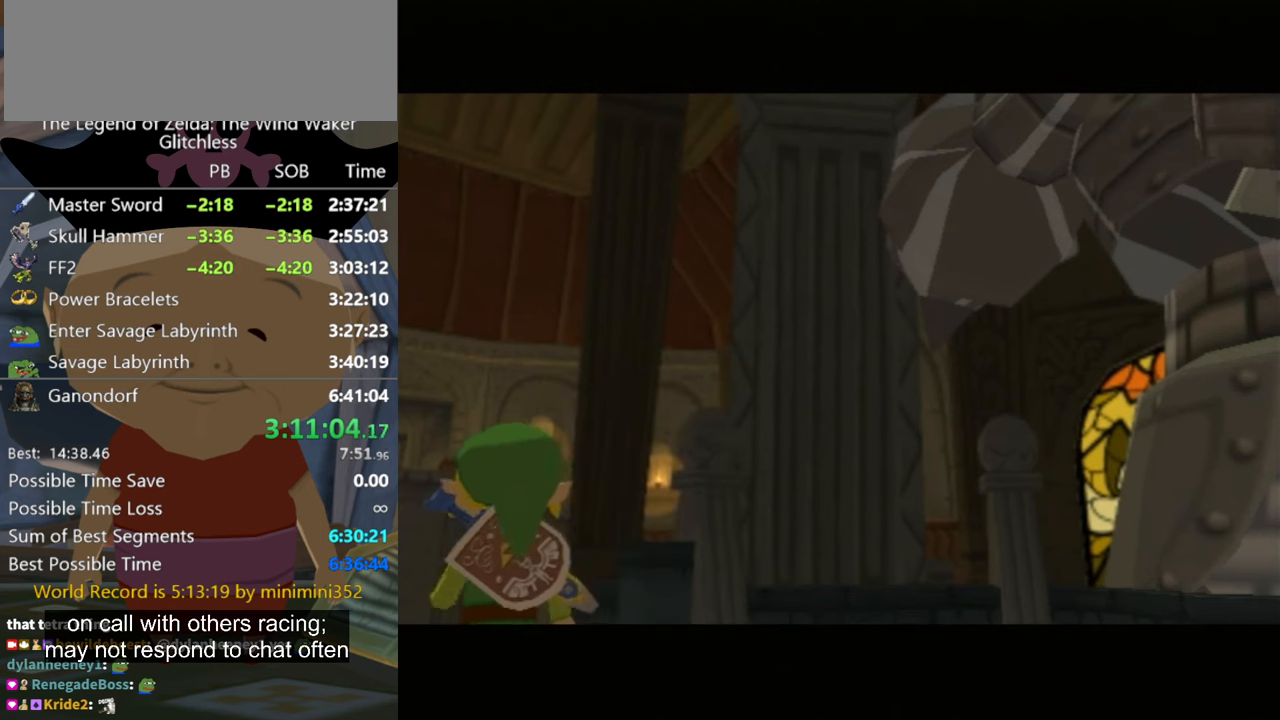
{"buttons": [], "left_stick": "center", "right_stick": "center", "events": [[34, "A", "up"]]}
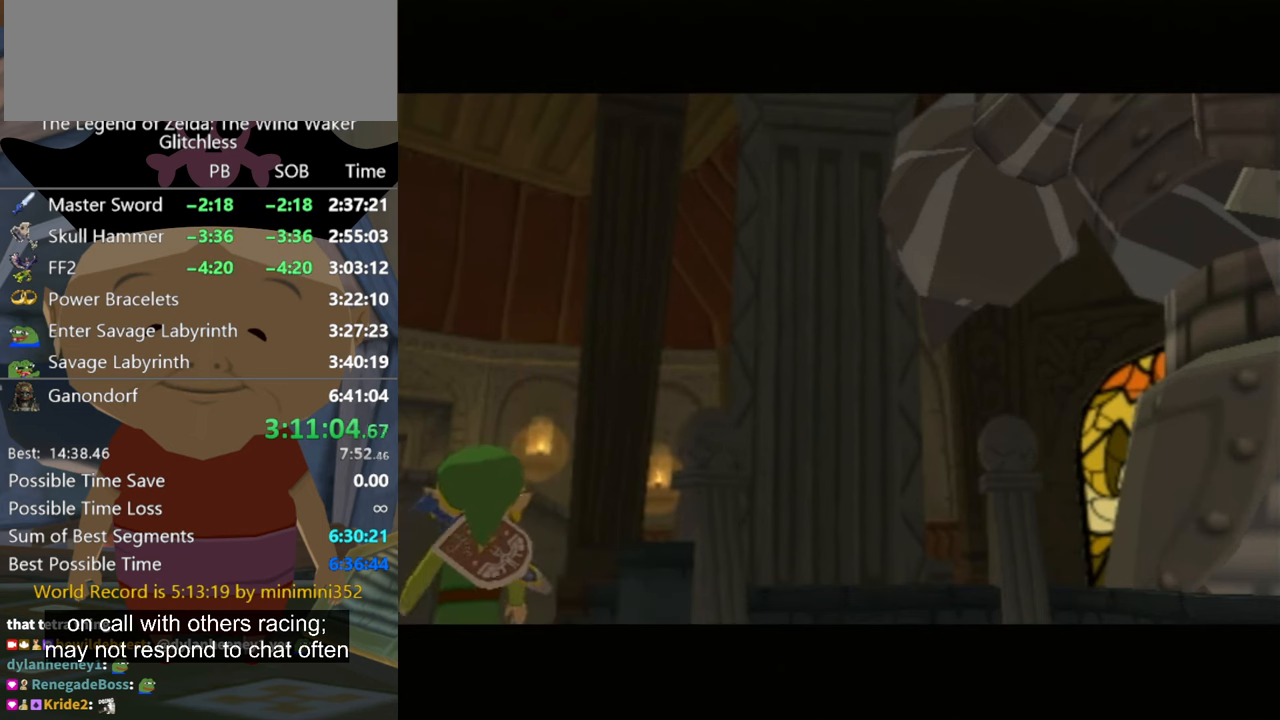
{"buttons": [], "left_stick": "center", "right_stick": "center", "events": []}
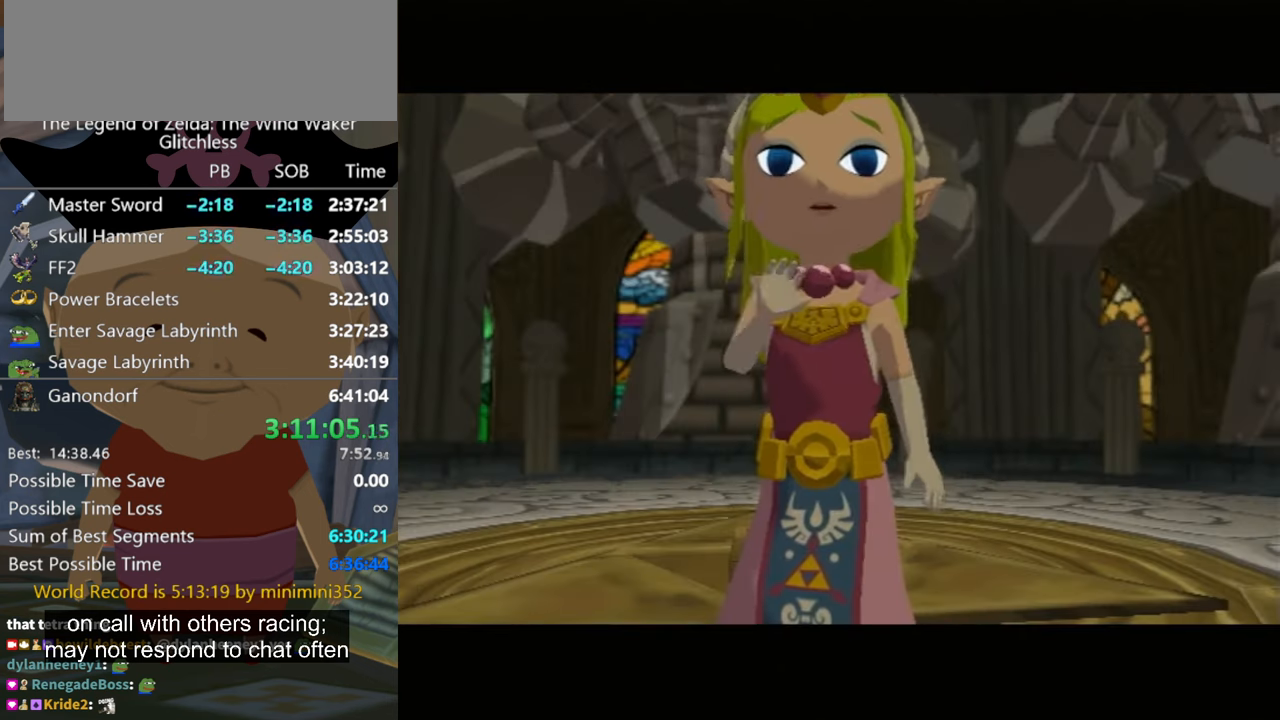
{"buttons": [], "left_stick": "center", "right_stick": "center", "events": [[100, "A", "down"], [267, "A", "up"], [400, "A", "down"], [467, "A", "up"]]}
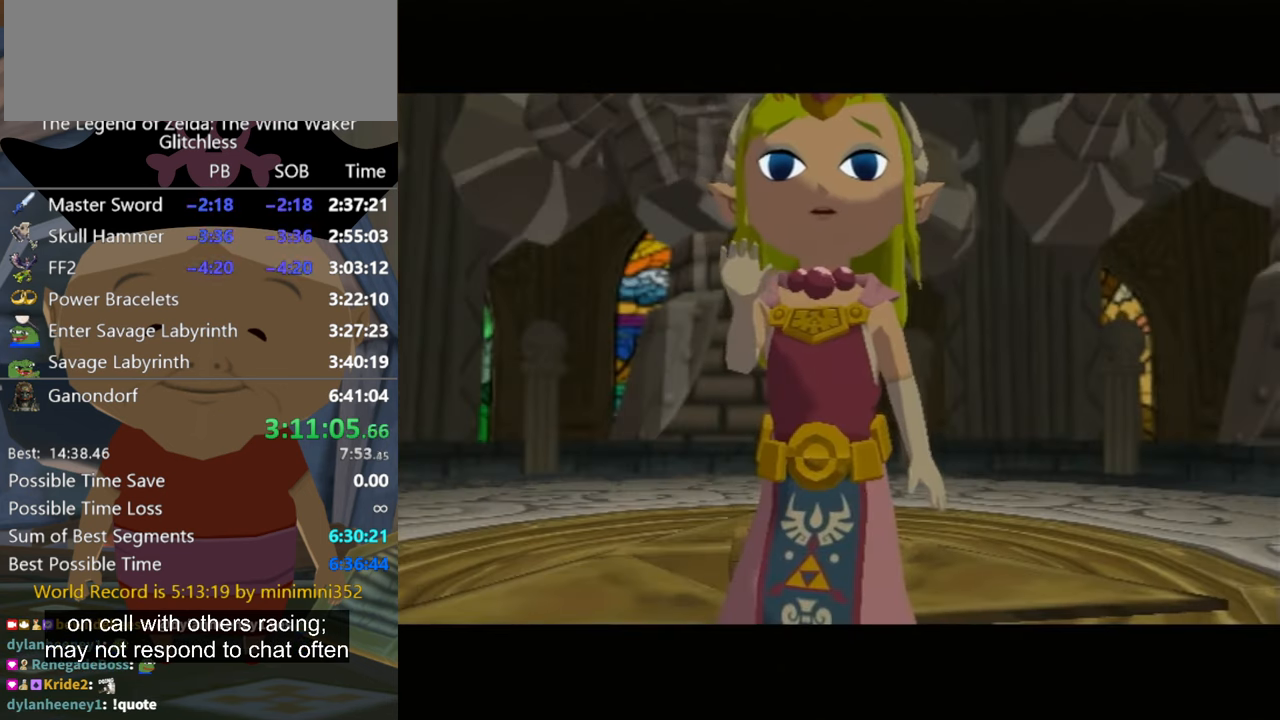
{"buttons": [], "left_stick": "center", "right_stick": "center", "events": [[67, "A", "down"], [134, "A", "up"], [234, "A", "down"], [234, "B", "down"], [267, "B", "up"], [334, "A", "up"], [367, "A", "down"], [367, "B", "down"], [434, "B", "up"], [467, "A", "up"]]}
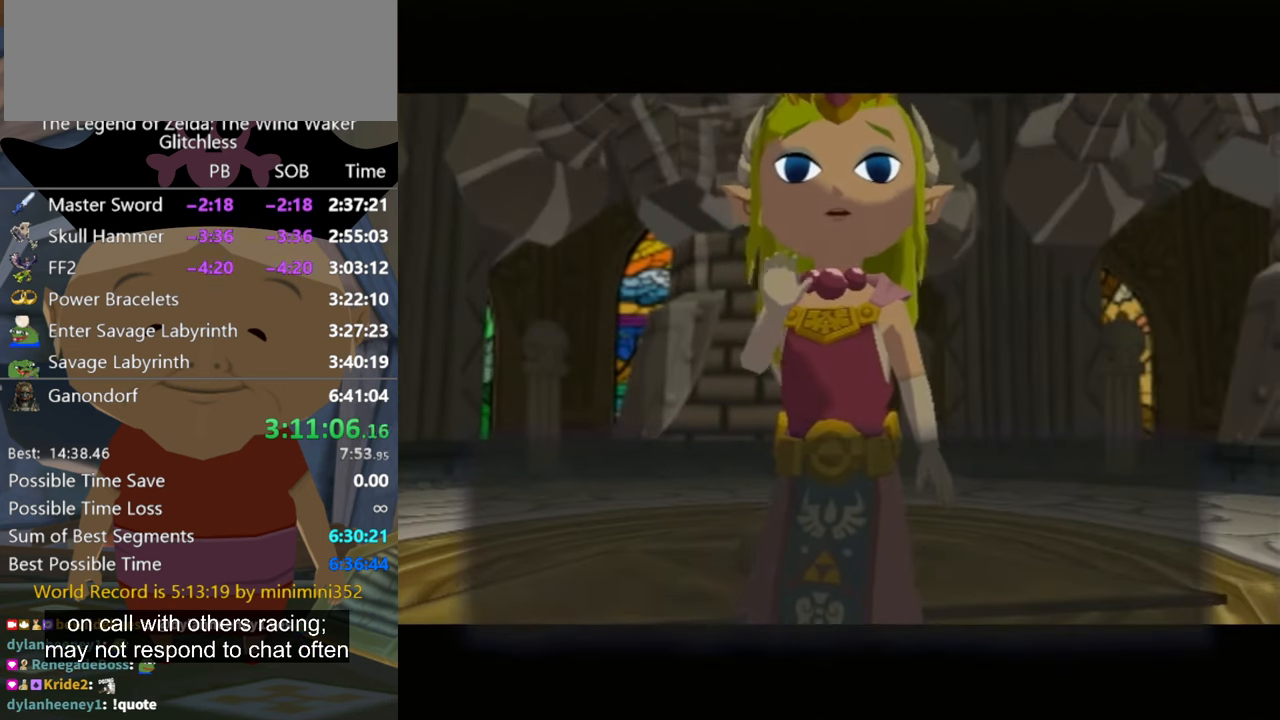
{"buttons": ["A", "B"], "left_stick": "center", "right_stick": "center", "events": [[34, "A", "down"], [34, "B", "down"], [100, "B", "up"], [134, "A", "up"], [200, "A", "down"], [234, "B", "down"], [267, "B", "up"], [300, "A", "up"], [334, "A", "down"], [367, "B", "down"], [400, "B", "up"], [434, "A", "up"], [467, "A", "down"], [500, "B", "down"]]}